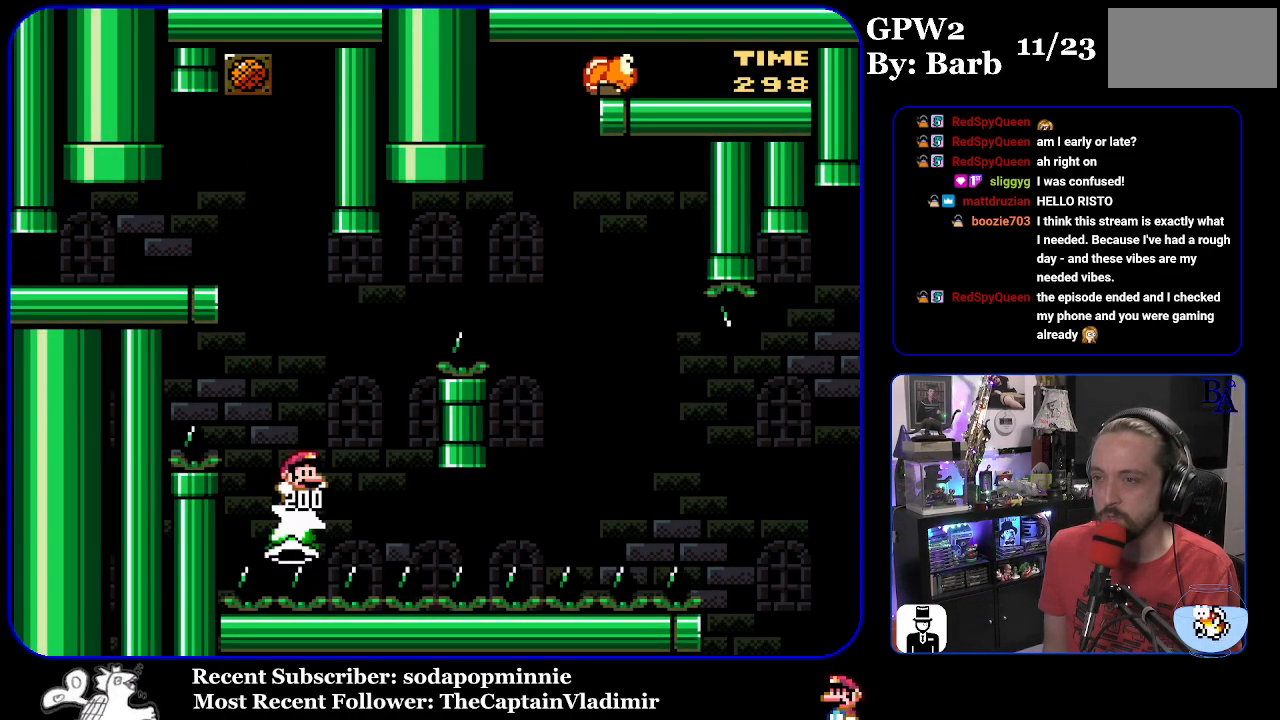
Gameplay with a controller (Nintendo layout); each line is a JSON object with the inputs held at the frame after it. "events" lists button and stick changes between this image and that frame as [ms after this image, input, new state], when the widget could be followed in between. Not read: L3 R3.
{"buttons": ["Y", "DPAD_RIGHT"], "events": [[433, "B", "up"]]}
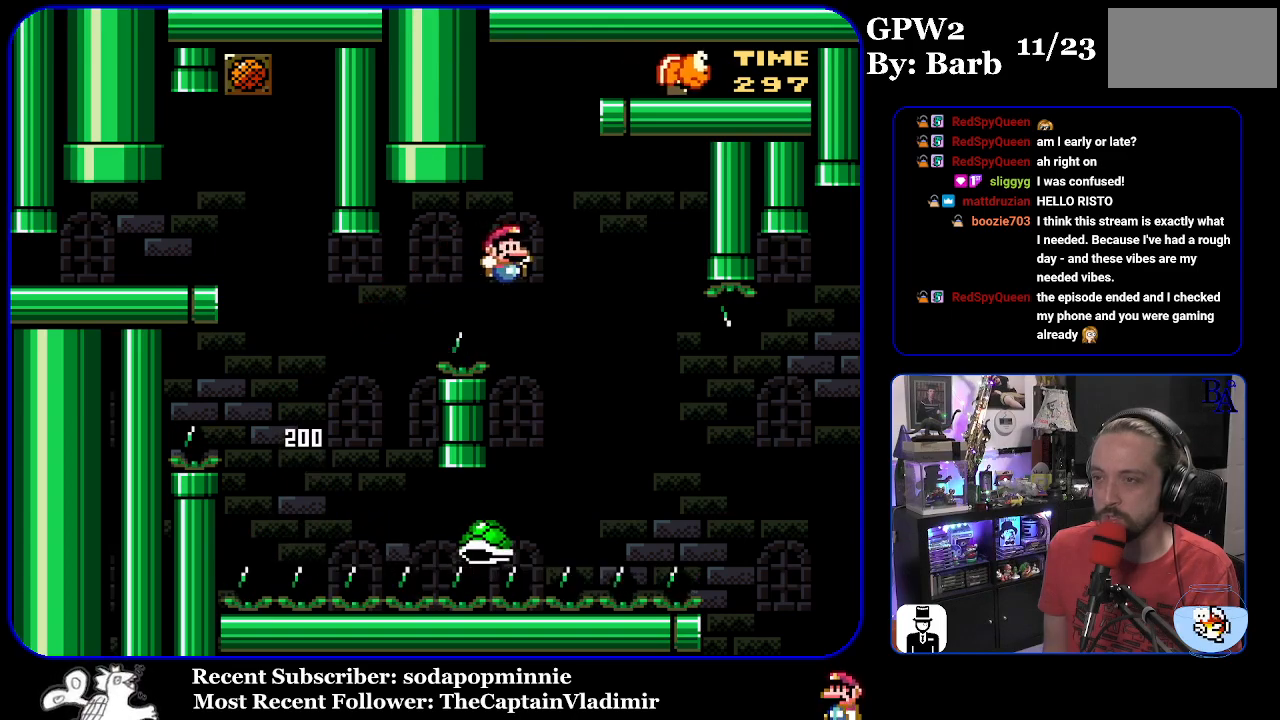
{"buttons": ["B", "Y", "DPAD_RIGHT"], "events": [[233, "B", "down"]]}
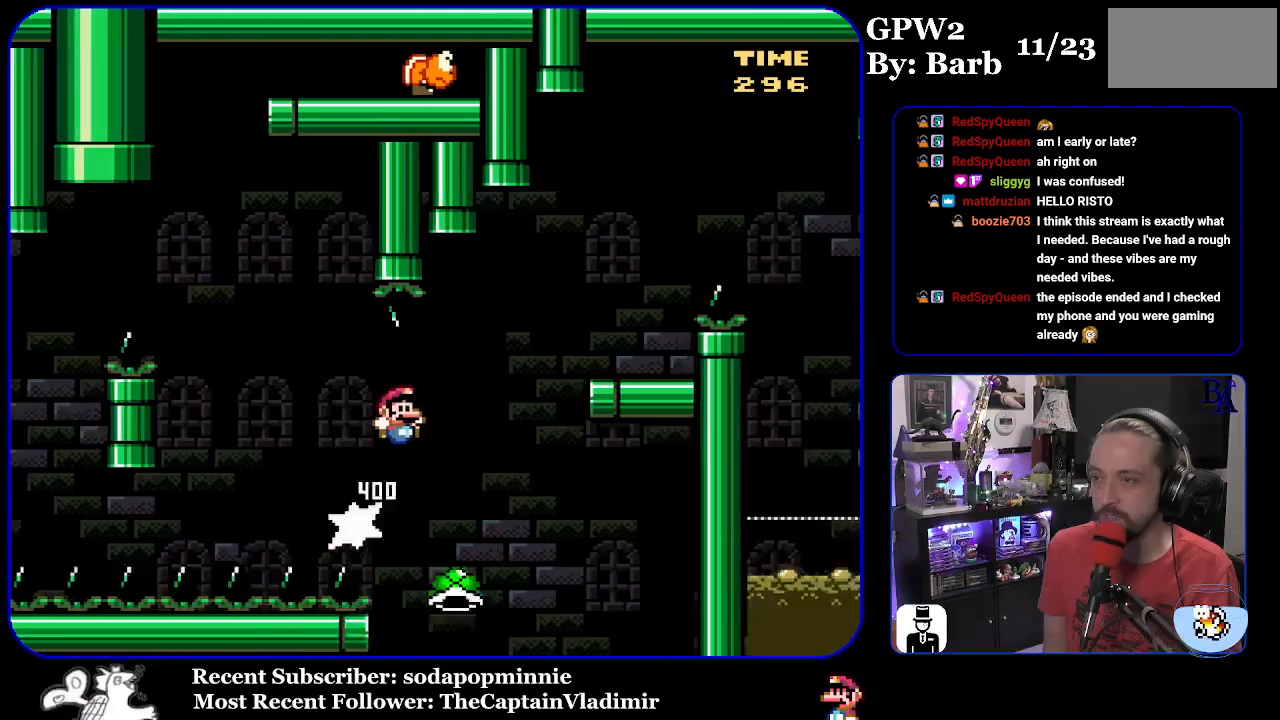
{"buttons": ["Y", "DPAD_LEFT"], "events": [[350, "B", "up"], [400, "DPAD_RIGHT", "up"], [433, "DPAD_LEFT", "down"]]}
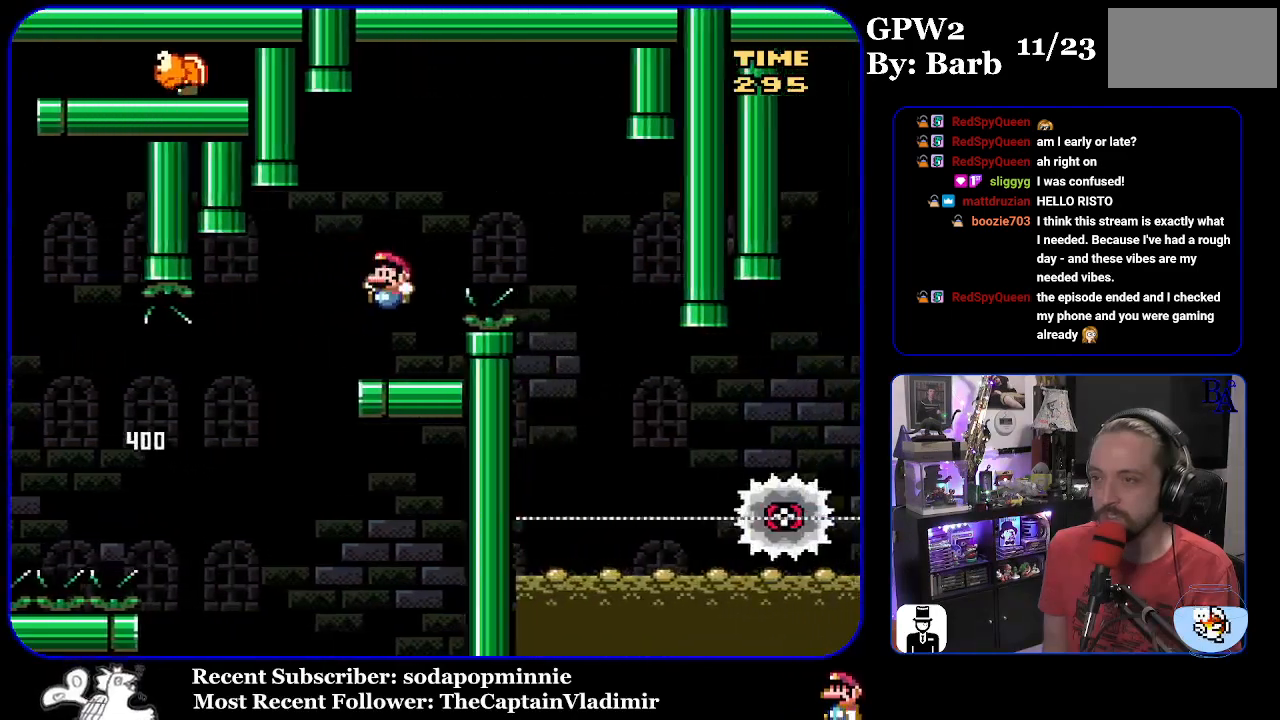
{"buttons": ["A", "X", "DPAD_RIGHT"], "events": [[67, "DPAD_LEFT", "up"], [117, "Y", "up"], [183, "DPAD_RIGHT", "down"], [200, "A", "down"], [217, "X", "down"]]}
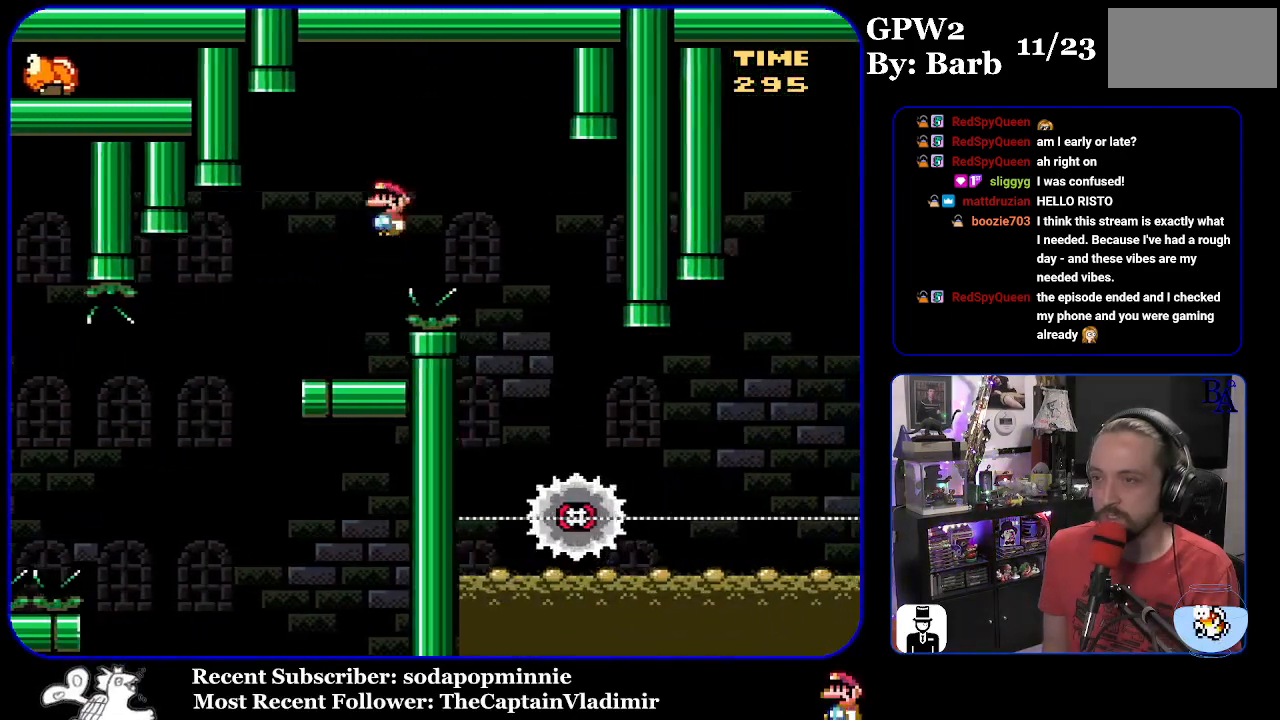
{"buttons": ["X", "DPAD_RIGHT"], "events": [[283, "DPAD_RIGHT", "up"], [300, "DPAD_LEFT", "down"], [317, "A", "up"], [417, "DPAD_LEFT", "up"], [500, "DPAD_RIGHT", "down"]]}
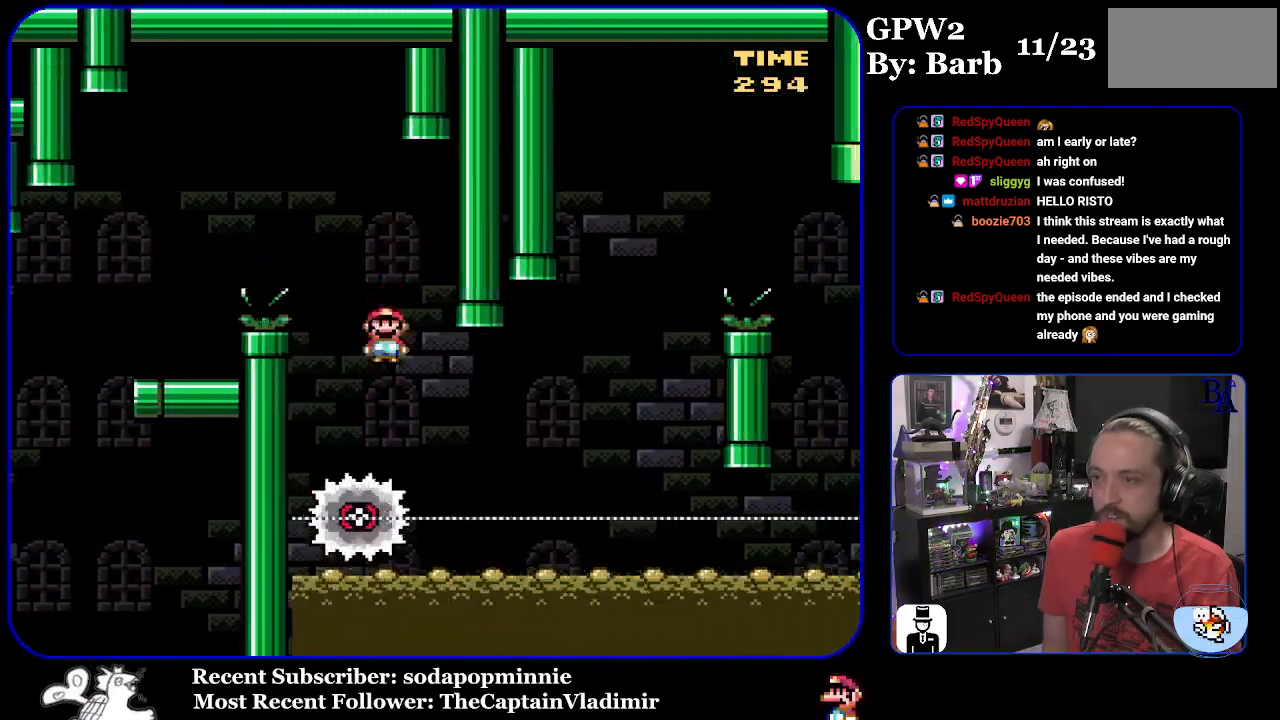
{"buttons": ["X", "DPAD_RIGHT"], "events": []}
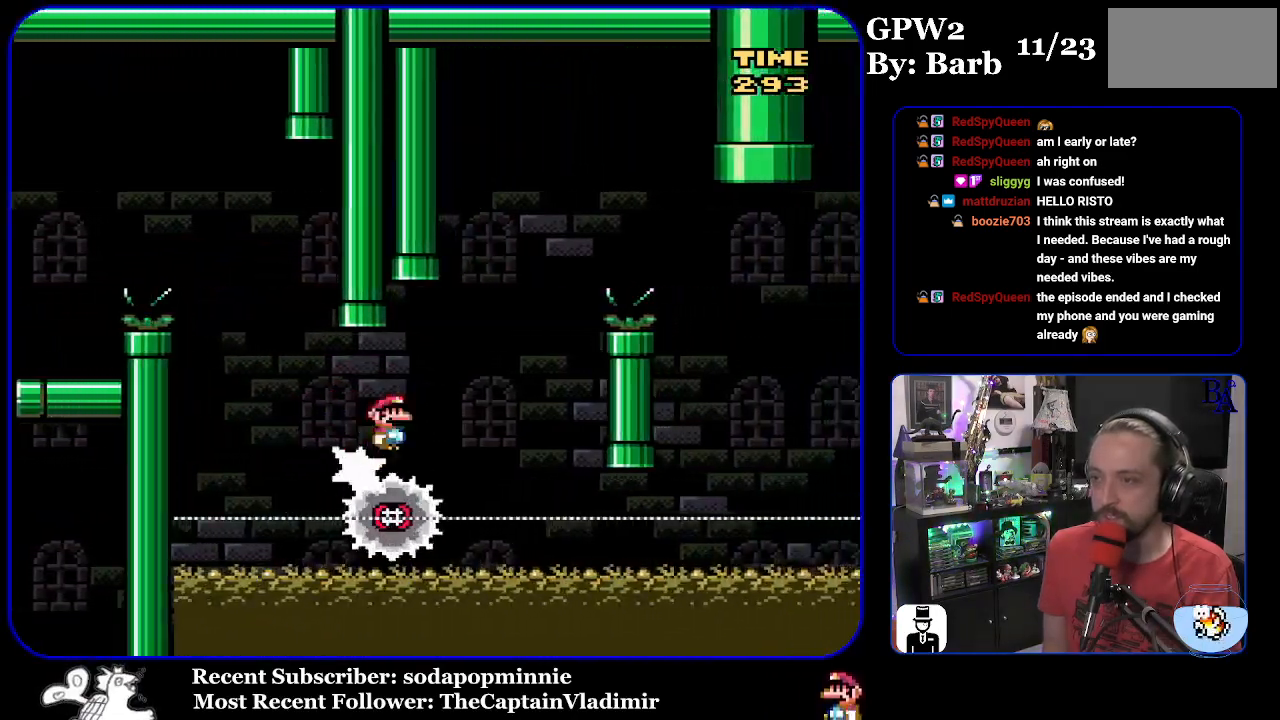
{"buttons": ["A", "X", "DPAD_RIGHT"], "events": [[83, "A", "down"], [83, "DPAD_LEFT", "down"], [83, "DPAD_RIGHT", "up"], [217, "DPAD_LEFT", "up"], [233, "DPAD_RIGHT", "down"]]}
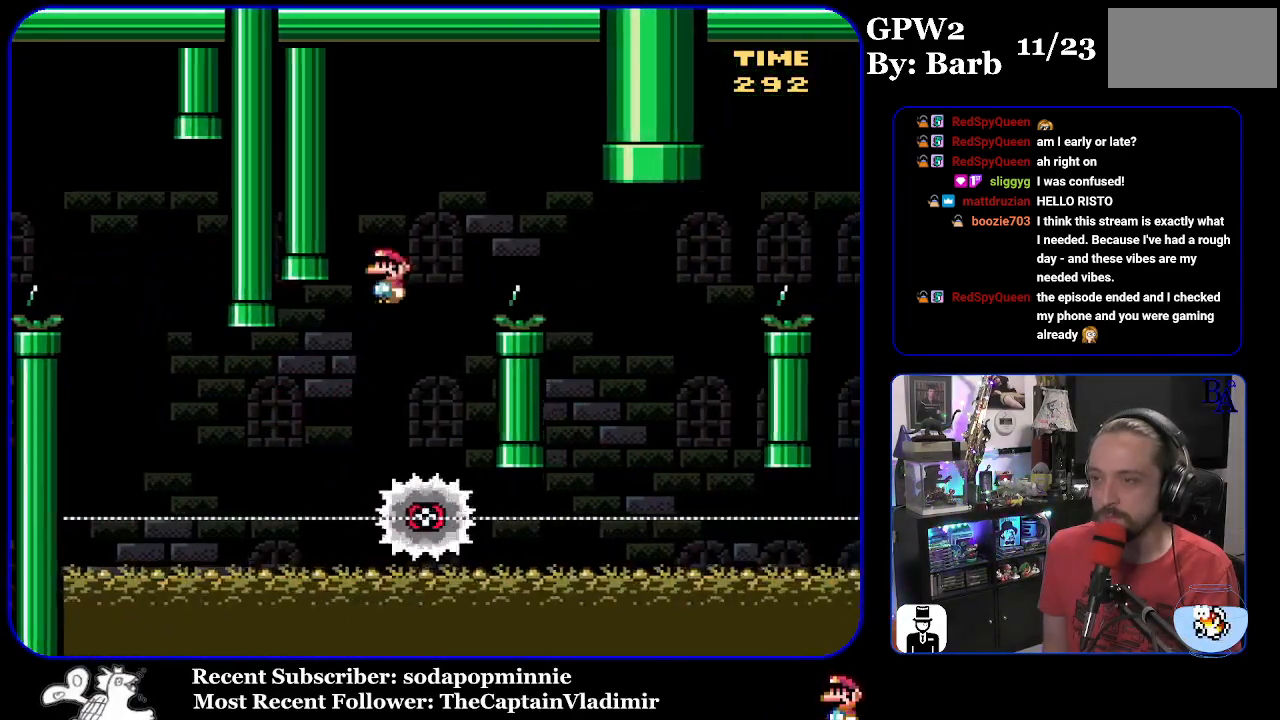
{"buttons": ["X", "DPAD_RIGHT"], "events": [[267, "A", "up"]]}
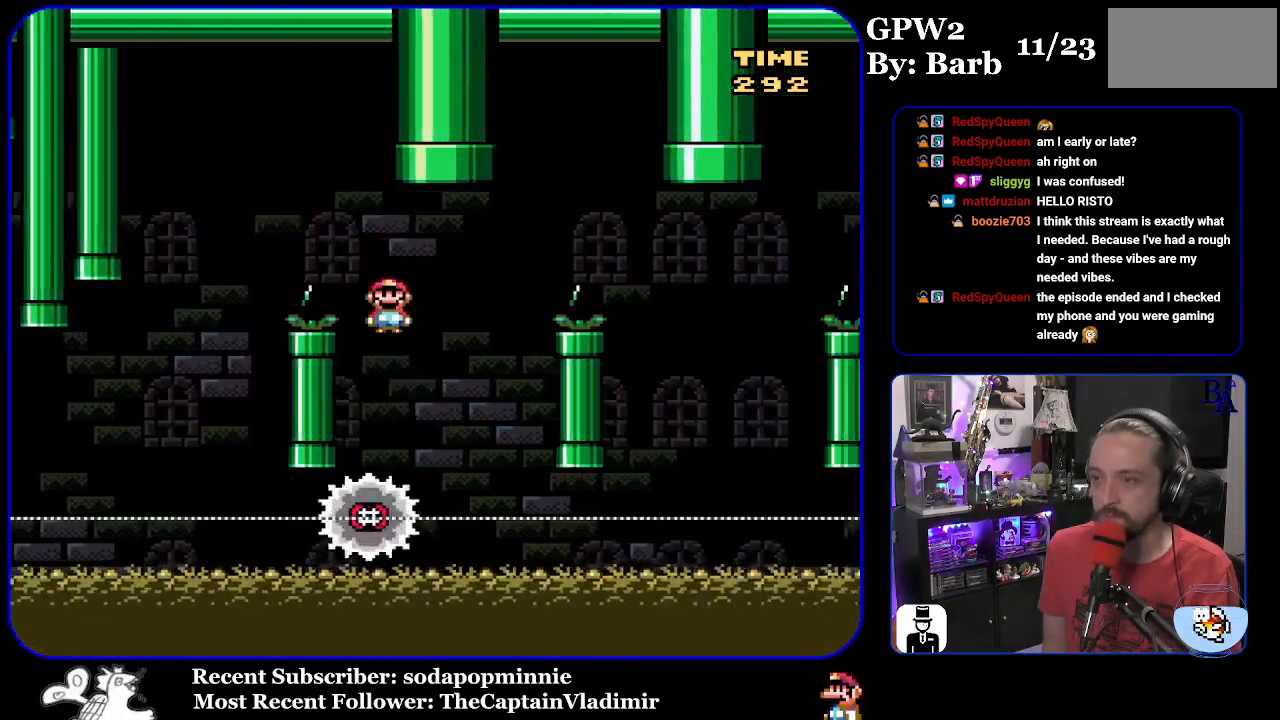
{"buttons": ["A", "X", "DPAD_RIGHT"], "events": [[17, "DPAD_RIGHT", "up"], [33, "A", "down"], [50, "DPAD_LEFT", "down"], [167, "DPAD_LEFT", "up"], [200, "DPAD_RIGHT", "down"]]}
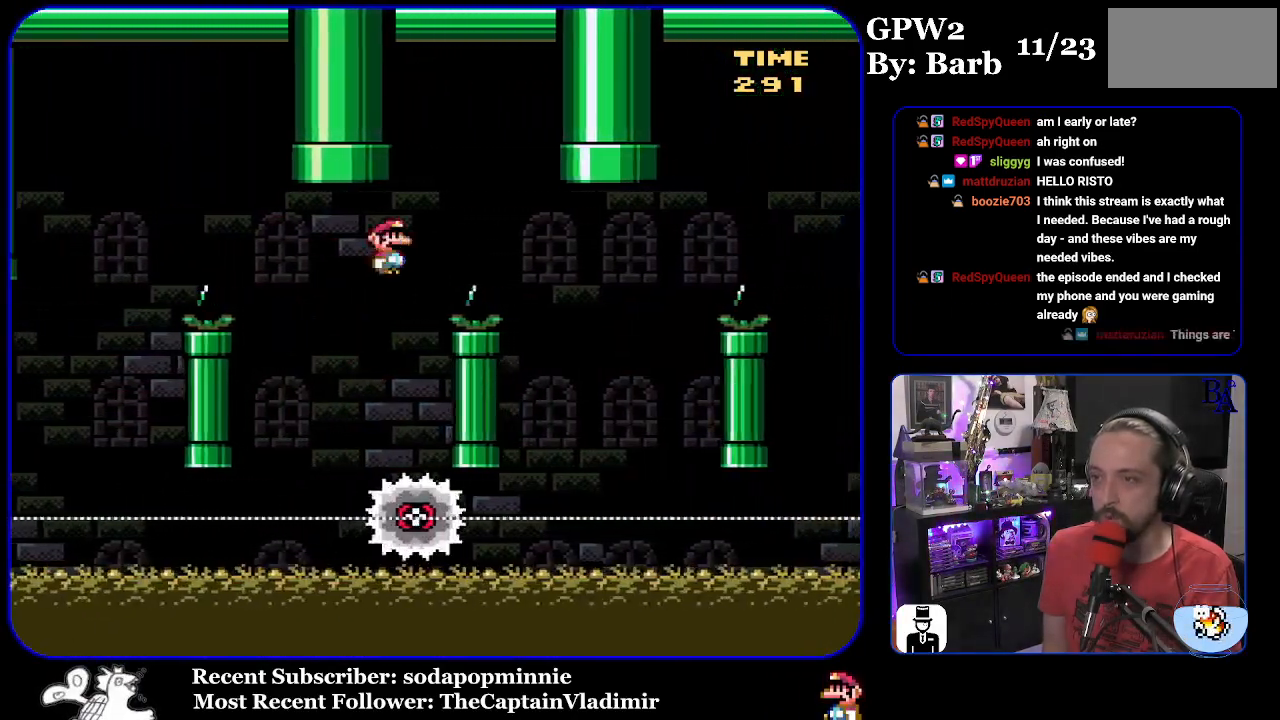
{"buttons": ["A", "X", "DPAD_LEFT"], "events": [[133, "A", "up"], [333, "A", "down"], [400, "DPAD_RIGHT", "up"], [433, "DPAD_LEFT", "down"]]}
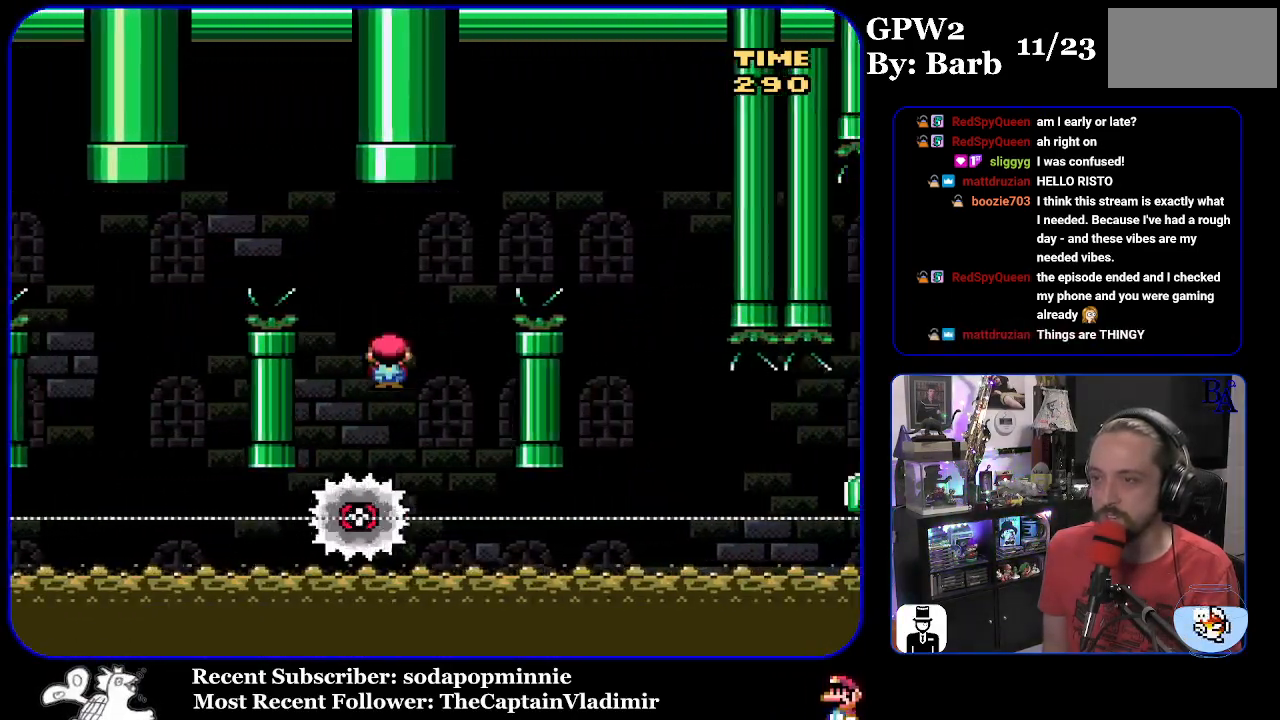
{"buttons": ["A", "X", "DPAD_RIGHT"], "events": [[67, "DPAD_LEFT", "up"], [150, "DPAD_RIGHT", "down"]]}
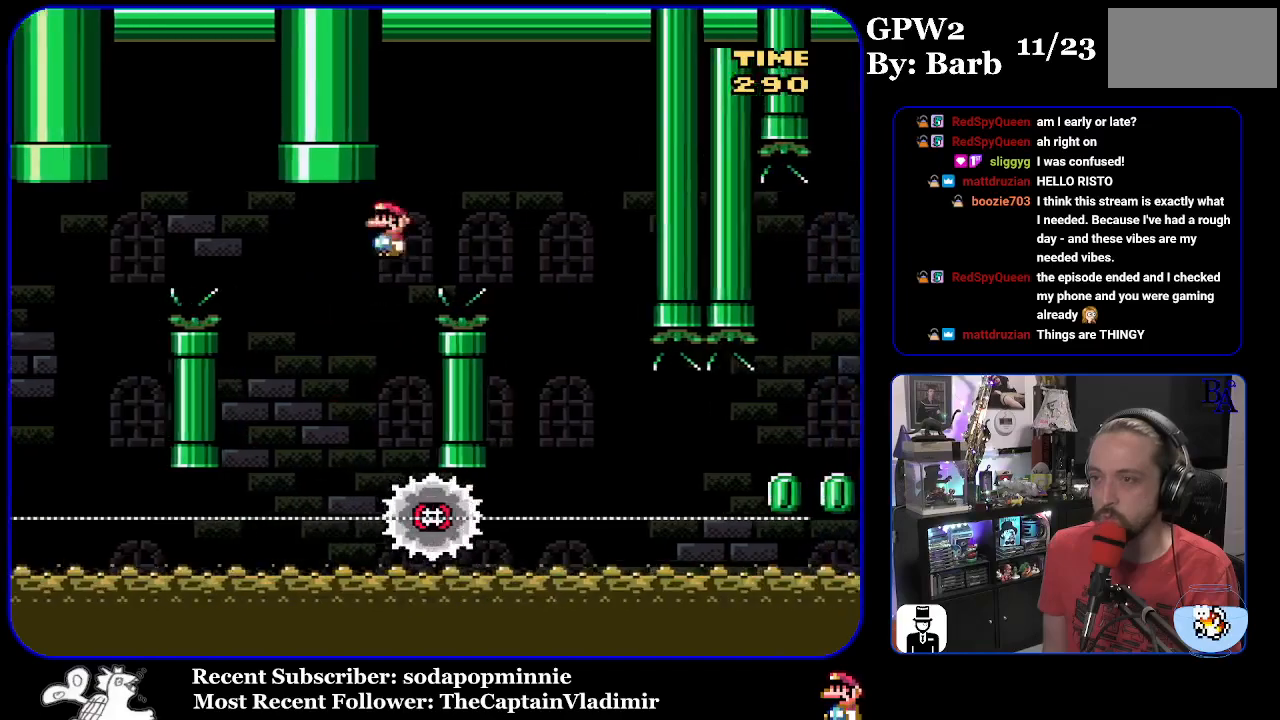
{"buttons": ["X", "DPAD_LEFT"], "events": [[117, "A", "up"], [417, "DPAD_RIGHT", "up"], [433, "DPAD_LEFT", "down"]]}
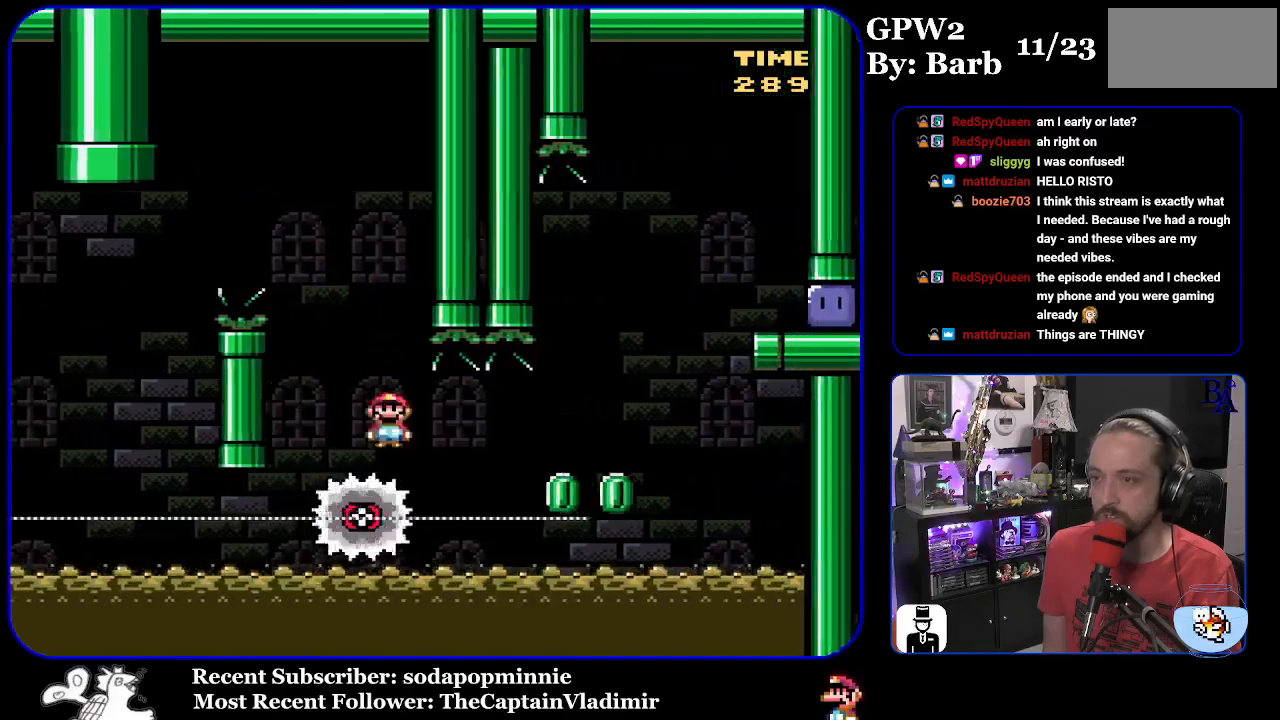
{"buttons": ["A", "X", "DPAD_RIGHT"], "events": [[67, "DPAD_LEFT", "up"], [100, "DPAD_RIGHT", "down"], [483, "A", "down"]]}
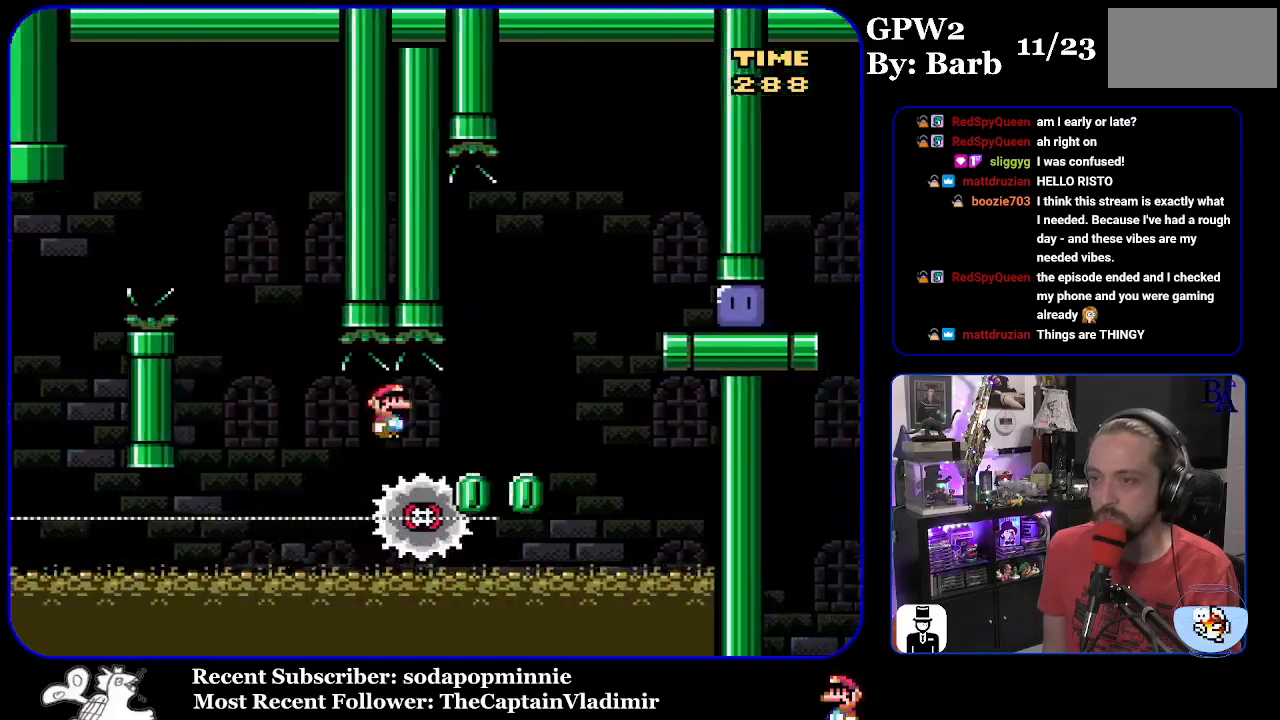
{"buttons": ["X", "DPAD_RIGHT"], "events": [[417, "A", "up"]]}
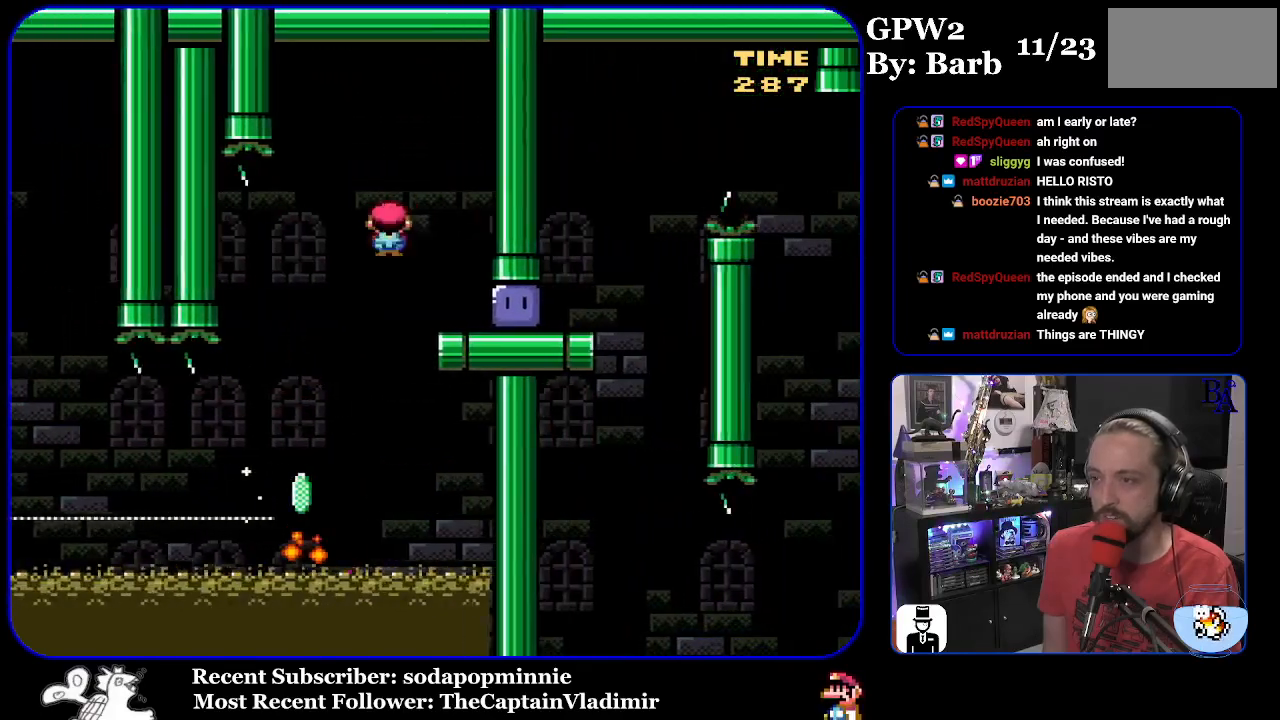
{"buttons": ["Y", "DPAD_UP", "DPAD_RIGHT"], "events": [[33, "X", "up"], [300, "Y", "down"], [350, "DPAD_UP", "down"]]}
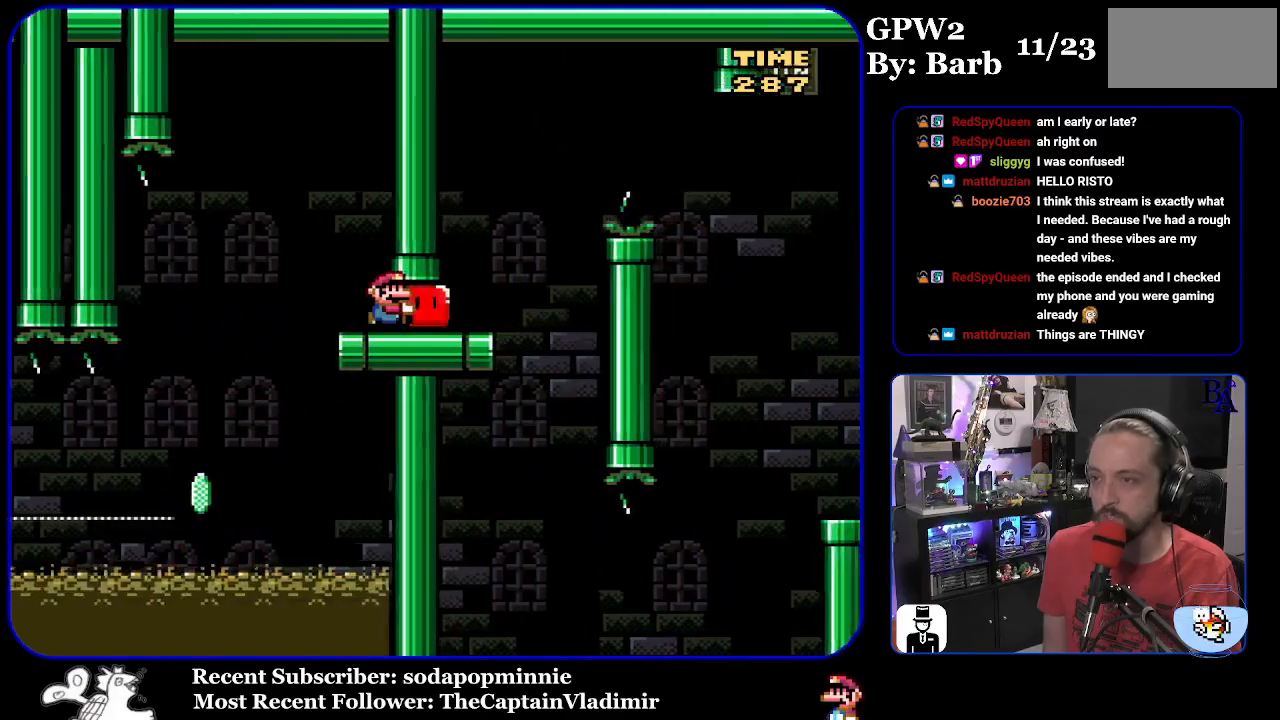
{"buttons": ["B", "Y", "DPAD_UP", "DPAD_RIGHT"], "events": [[200, "B", "down"], [333, "B", "up"], [433, "B", "down"]]}
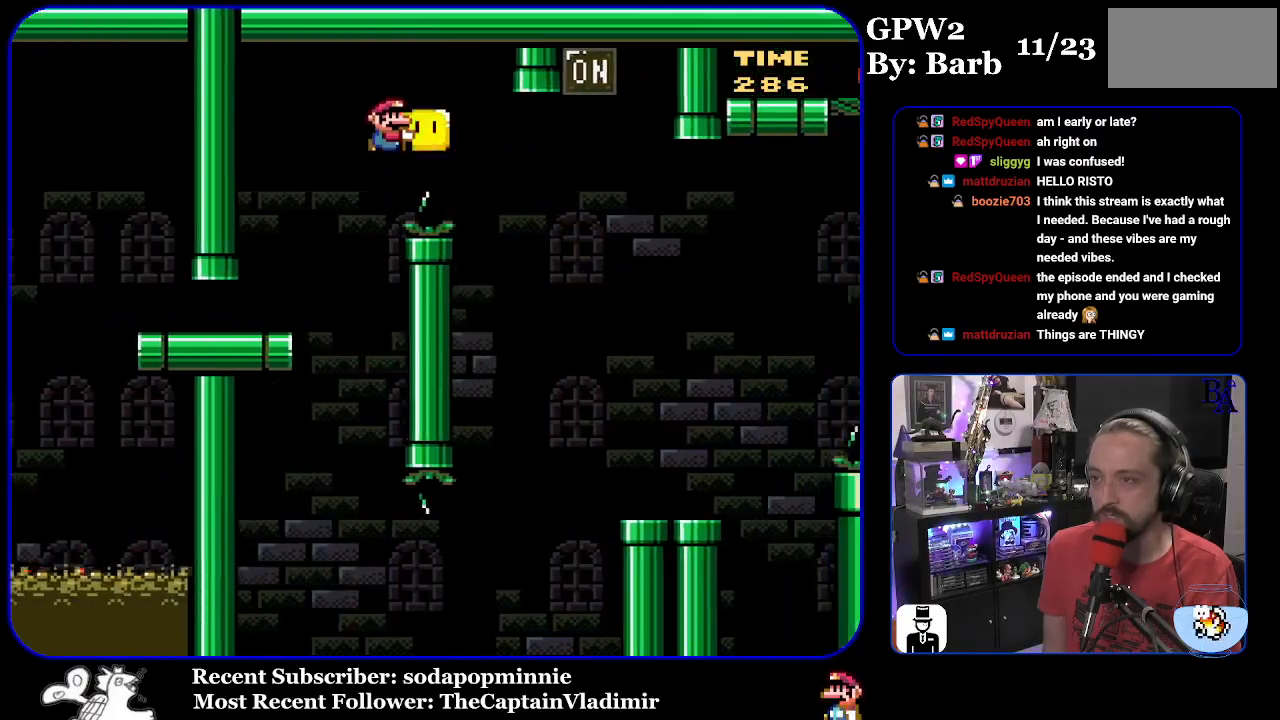
{"buttons": ["Y", "DPAD_LEFT"], "events": [[267, "B", "up"], [300, "Y", "up"], [367, "Y", "down"], [450, "DPAD_RIGHT", "up"], [483, "DPAD_LEFT", "down"], [500, "DPAD_UP", "up"]]}
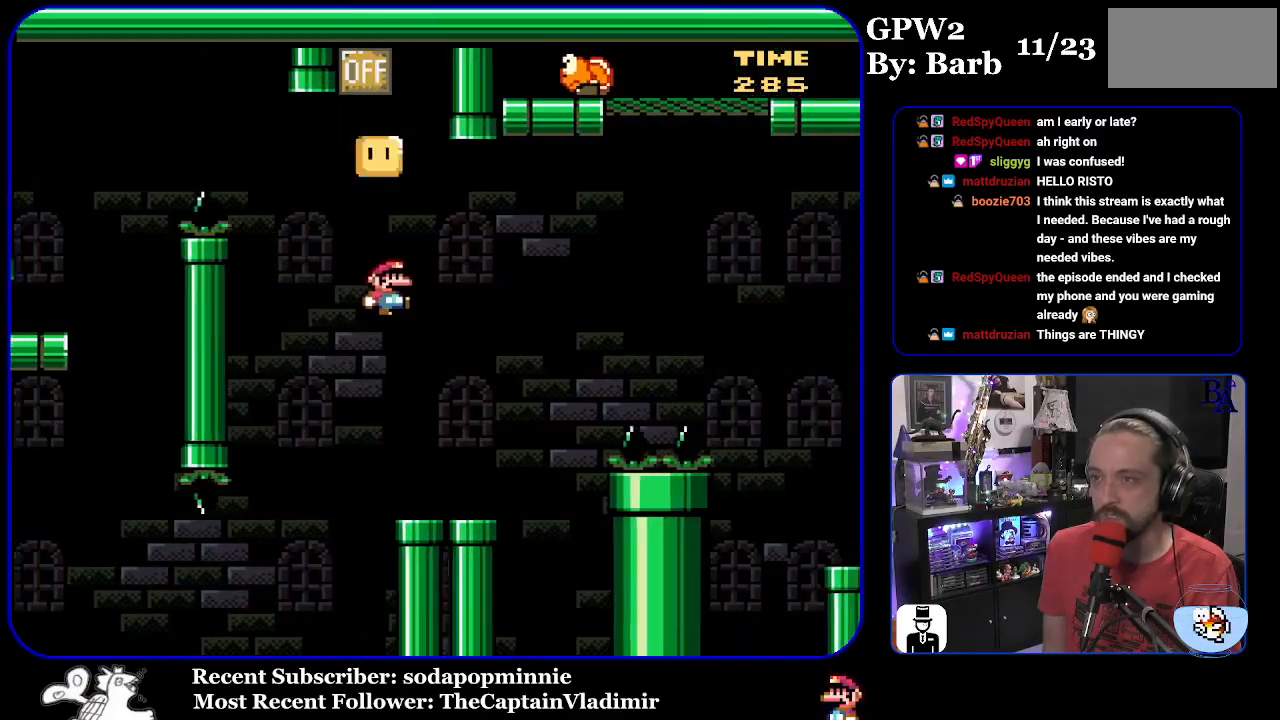
{"buttons": ["B", "Y", "DPAD_UP", "DPAD_RIGHT"], "events": [[100, "DPAD_LEFT", "up"], [150, "DPAD_RIGHT", "down"], [267, "DPAD_UP", "down"], [333, "B", "down"]]}
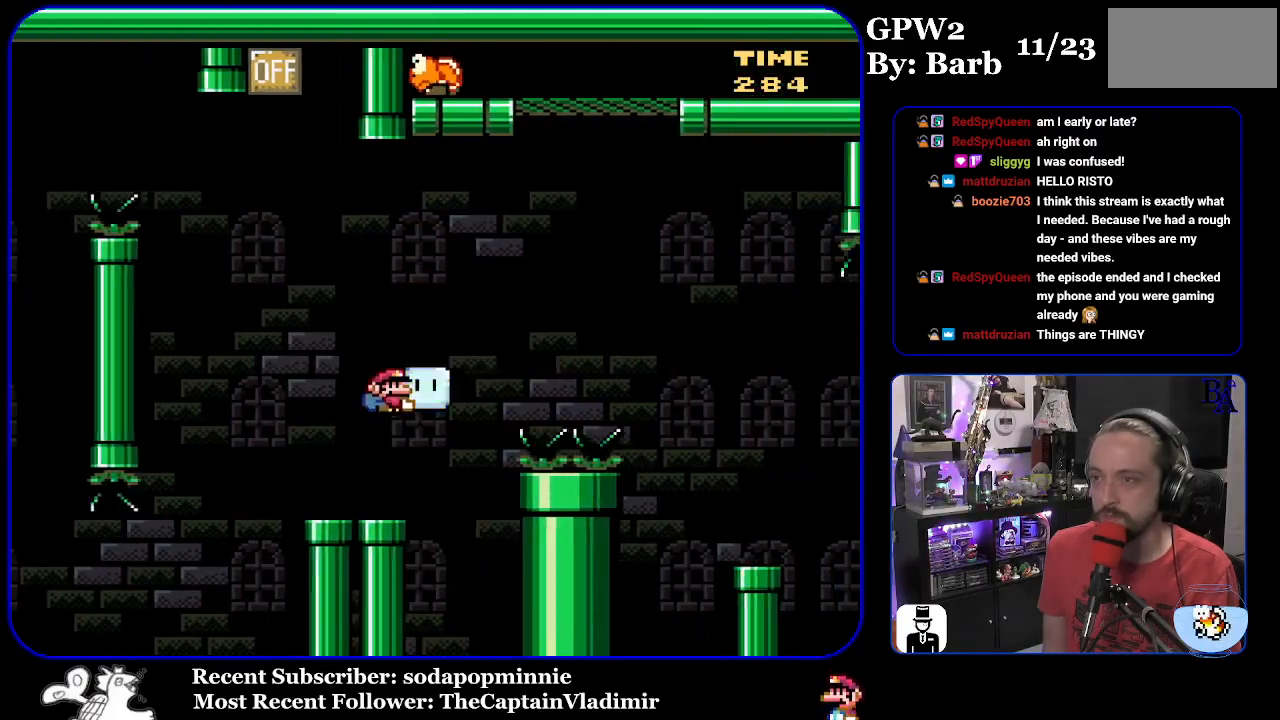
{"buttons": ["B", "Y", "DPAD_UP", "DPAD_RIGHT"], "events": [[383, "Y", "up"], [467, "Y", "down"]]}
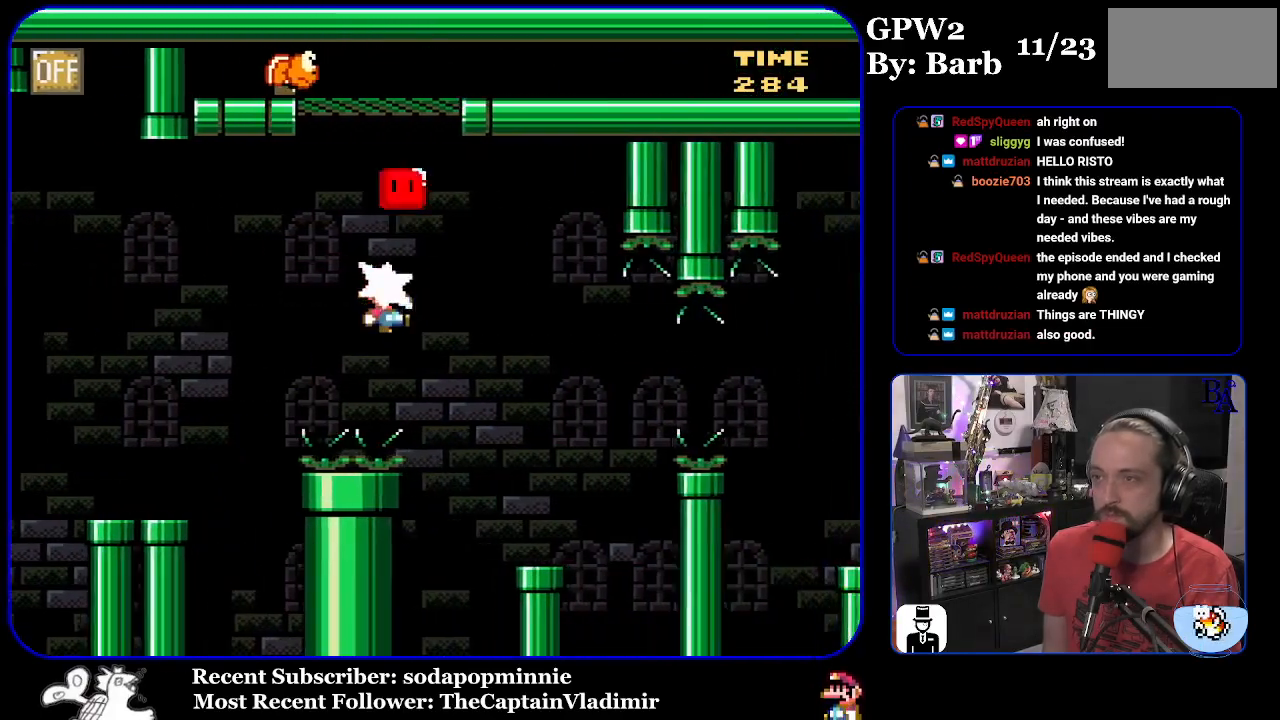
{"buttons": ["B", "Y", "DPAD_RIGHT"], "events": [[217, "DPAD_RIGHT", "up"], [250, "B", "up"], [250, "DPAD_LEFT", "down"], [250, "DPAD_UP", "up"], [350, "DPAD_LEFT", "up"], [383, "DPAD_RIGHT", "down"], [500, "B", "down"]]}
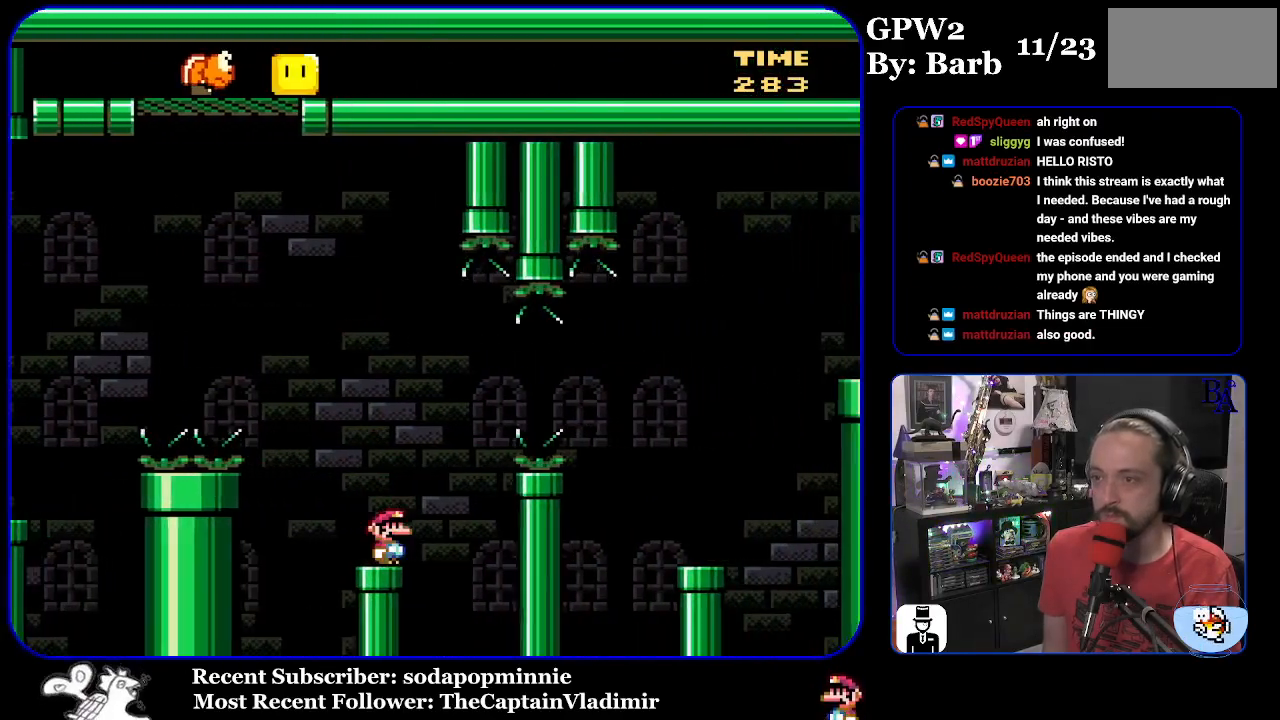
{"buttons": ["B", "Y", "DPAD_RIGHT"], "events": [[217, "B", "up"], [300, "B", "down"]]}
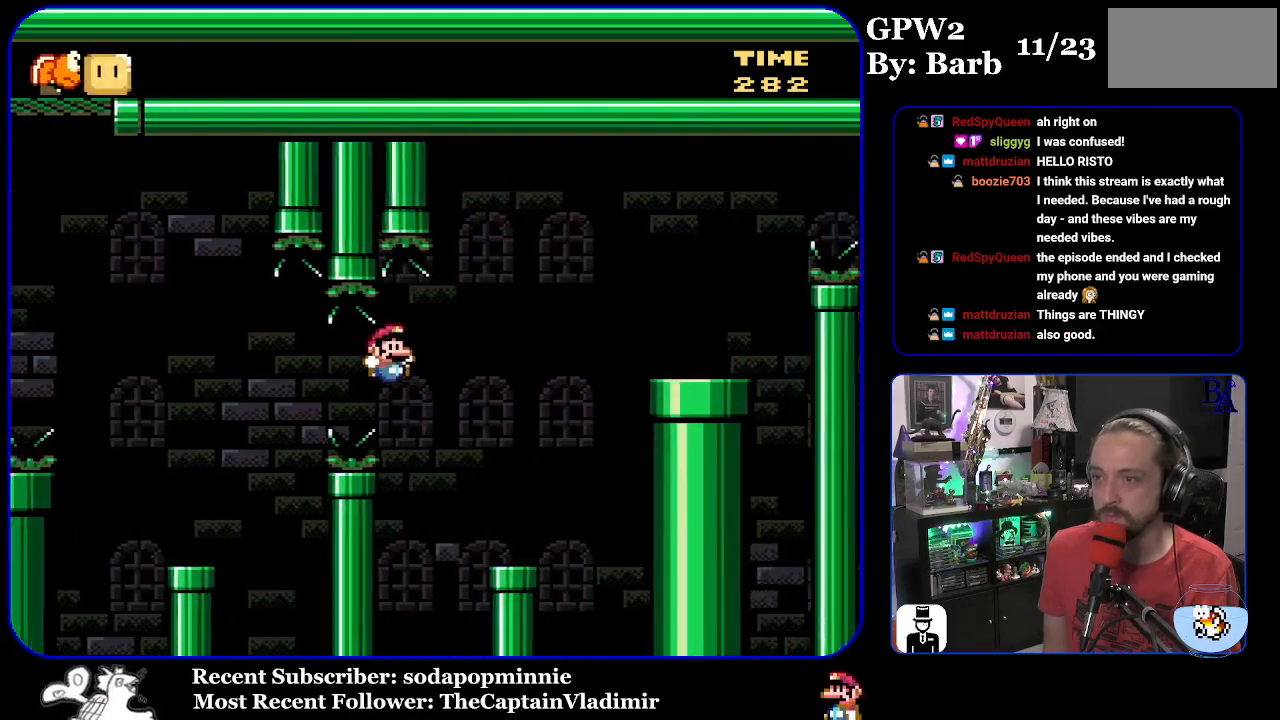
{"buttons": ["B", "Y", "DPAD_RIGHT"], "events": [[133, "B", "up"], [167, "DPAD_RIGHT", "up"], [217, "DPAD_LEFT", "down"], [350, "DPAD_LEFT", "up"], [383, "B", "down"], [433, "DPAD_RIGHT", "down"]]}
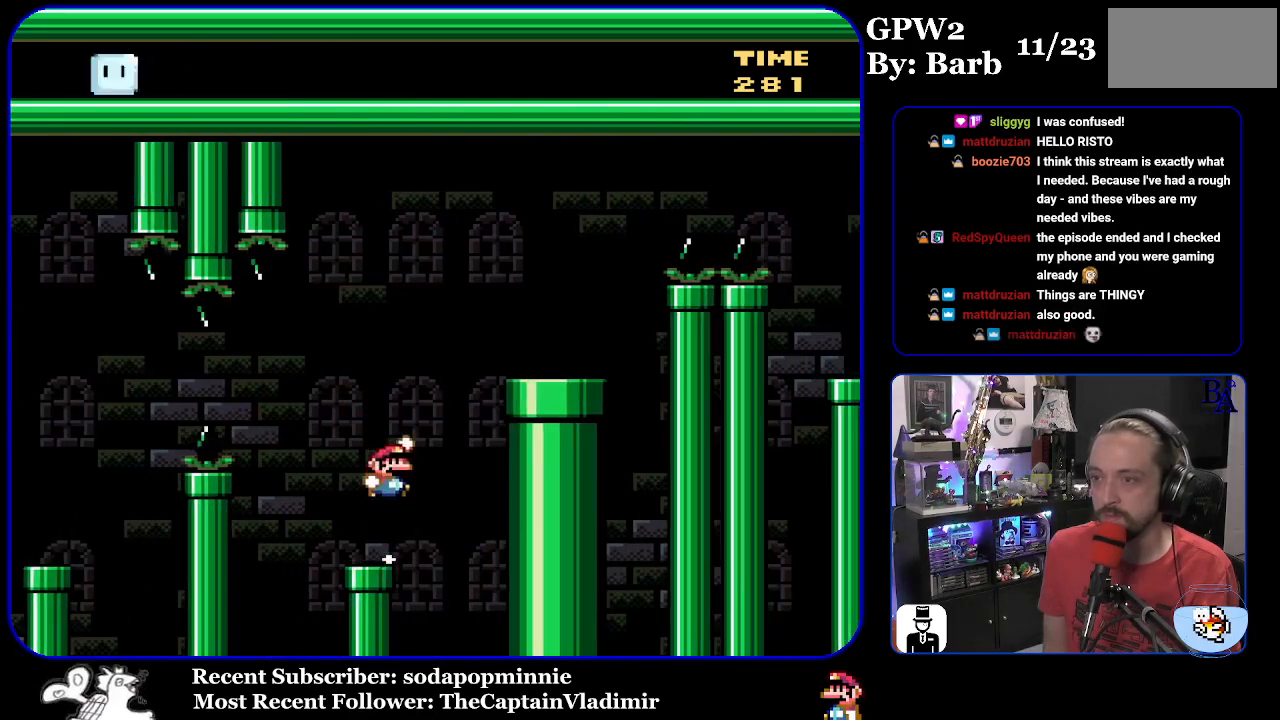
{"buttons": ["A", "X", "DPAD_RIGHT"], "events": [[350, "B", "up"], [367, "Y", "up"], [450, "A", "down"], [450, "X", "down"]]}
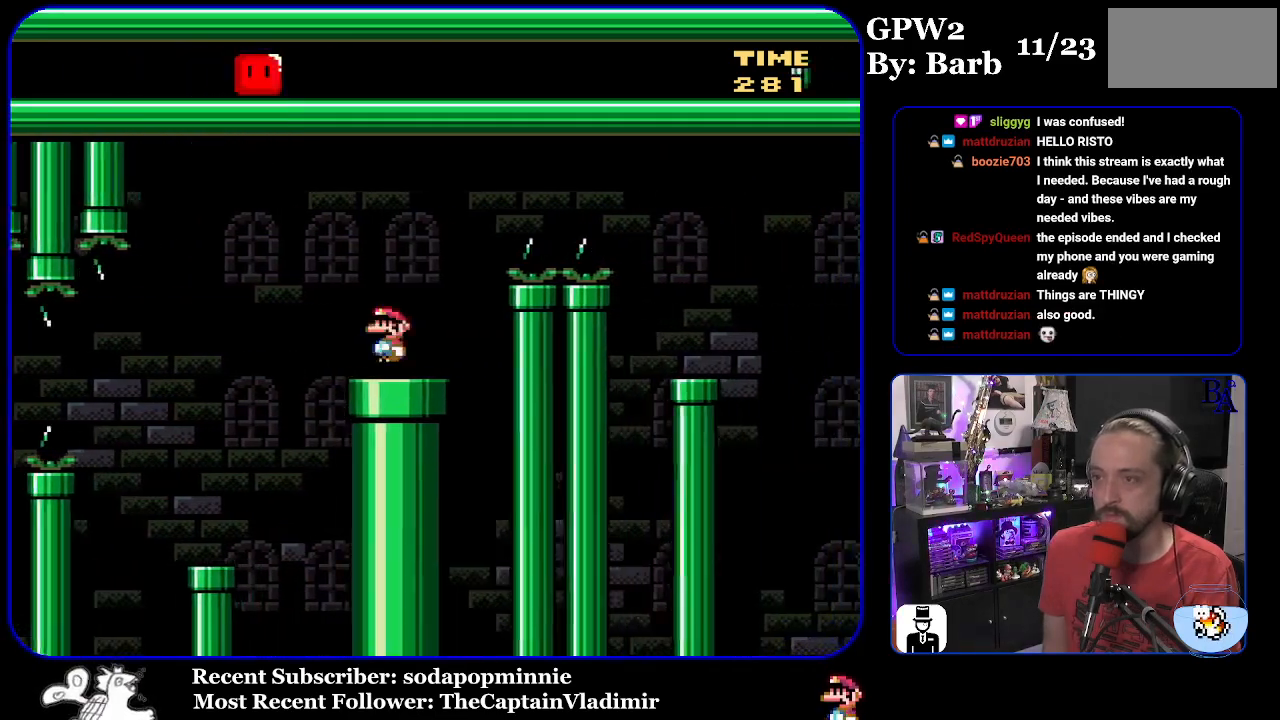
{"buttons": ["X", "DPAD_RIGHT"], "events": [[450, "A", "up"]]}
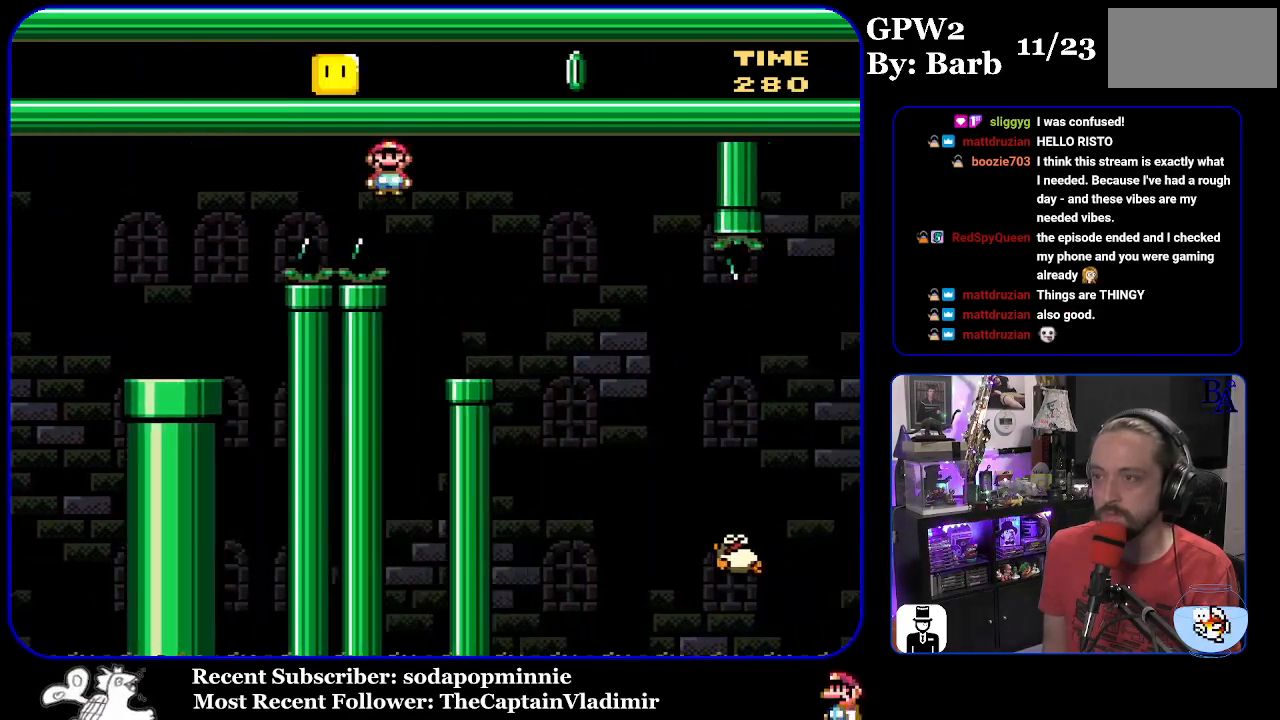
{"buttons": ["X", "DPAD_RIGHT"], "events": [[50, "DPAD_RIGHT", "up"], [100, "DPAD_LEFT", "down"], [217, "DPAD_LEFT", "up"], [367, "DPAD_RIGHT", "down"], [400, "A", "down"], [500, "A", "up"]]}
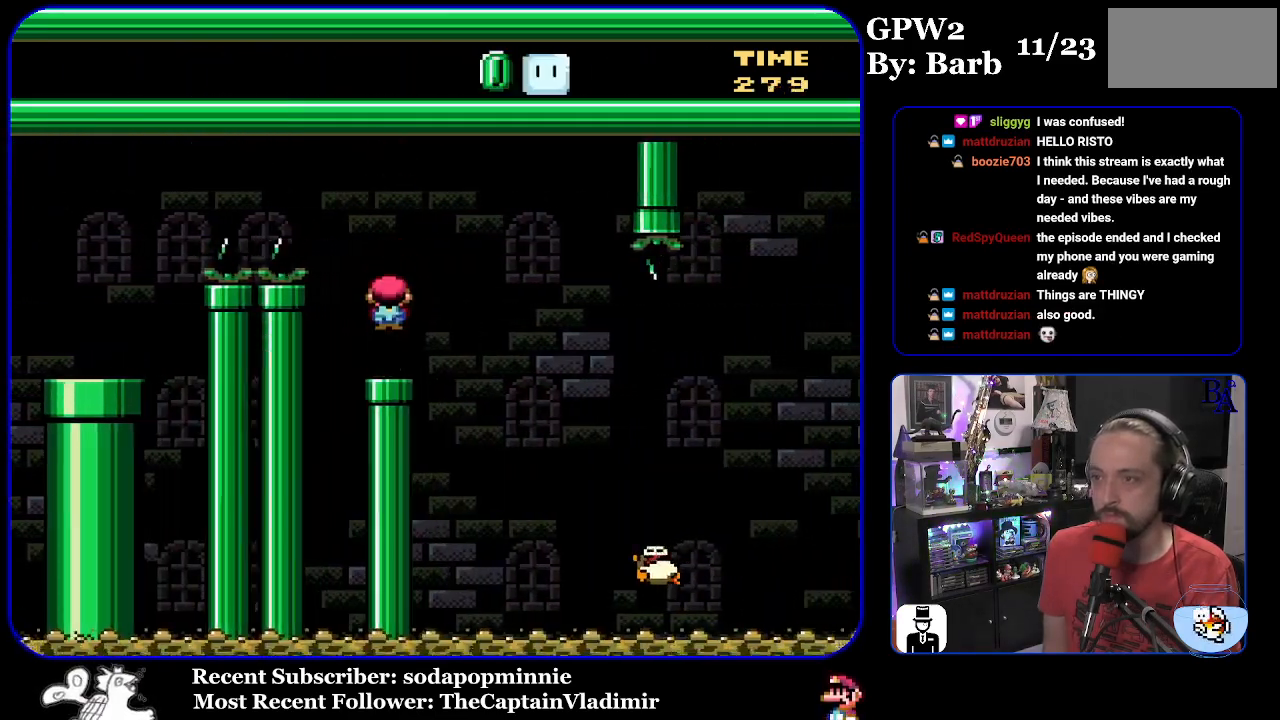
{"buttons": ["A", "X", "DPAD_RIGHT"], "events": [[367, "A", "down"]]}
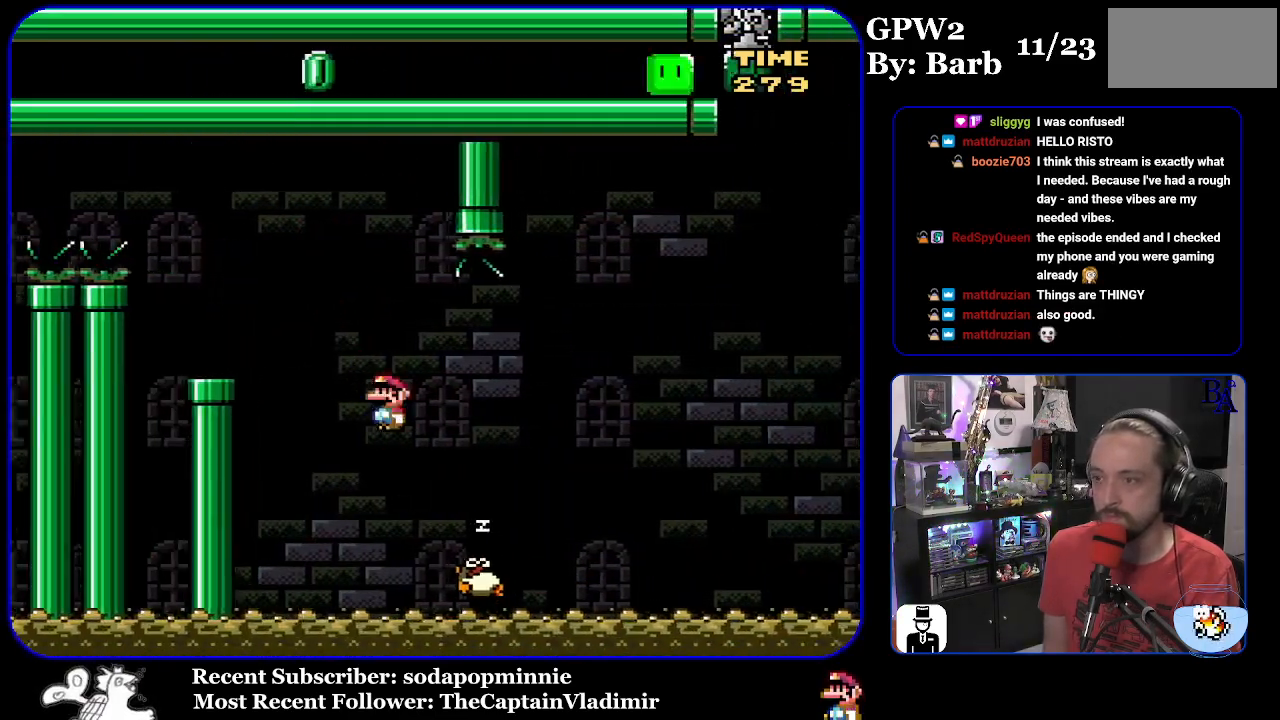
{"buttons": ["A", "X", "DPAD_RIGHT"], "events": []}
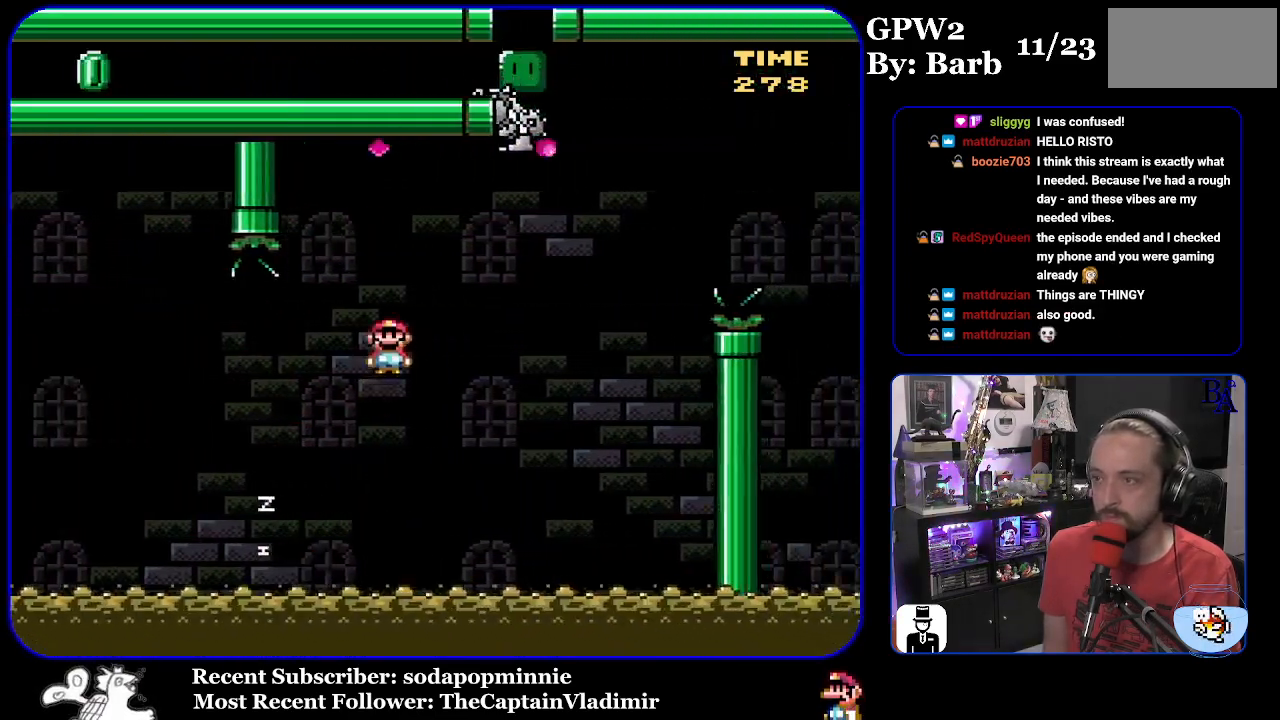
{"buttons": ["B", "Y", "DPAD_RIGHT"], "events": [[17, "DPAD_RIGHT", "up"], [17, "DPAD_UP", "down"], [33, "DPAD_LEFT", "down"], [33, "DPAD_UP", "up"], [133, "DPAD_LEFT", "up"], [183, "DPAD_RIGHT", "down"], [283, "A", "up"], [417, "X", "up"], [467, "Y", "down"], [500, "B", "down"]]}
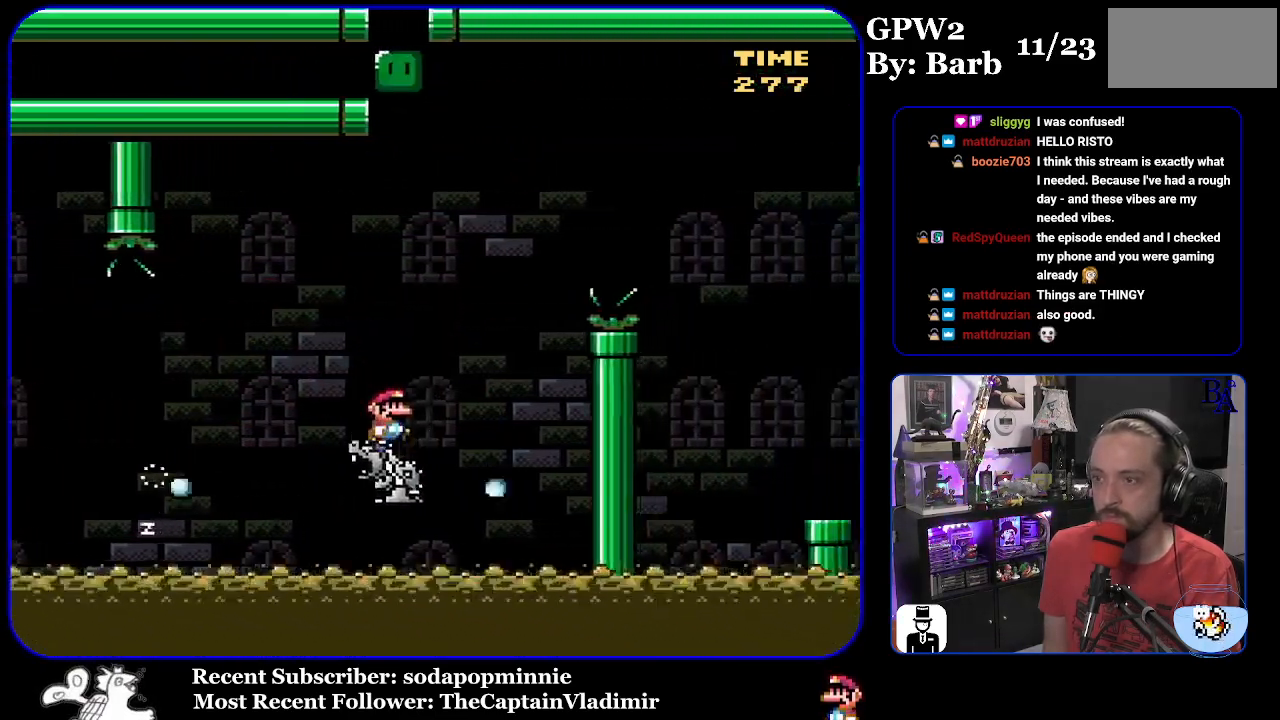
{"buttons": ["Y", "DPAD_RIGHT"], "events": [[467, "B", "up"]]}